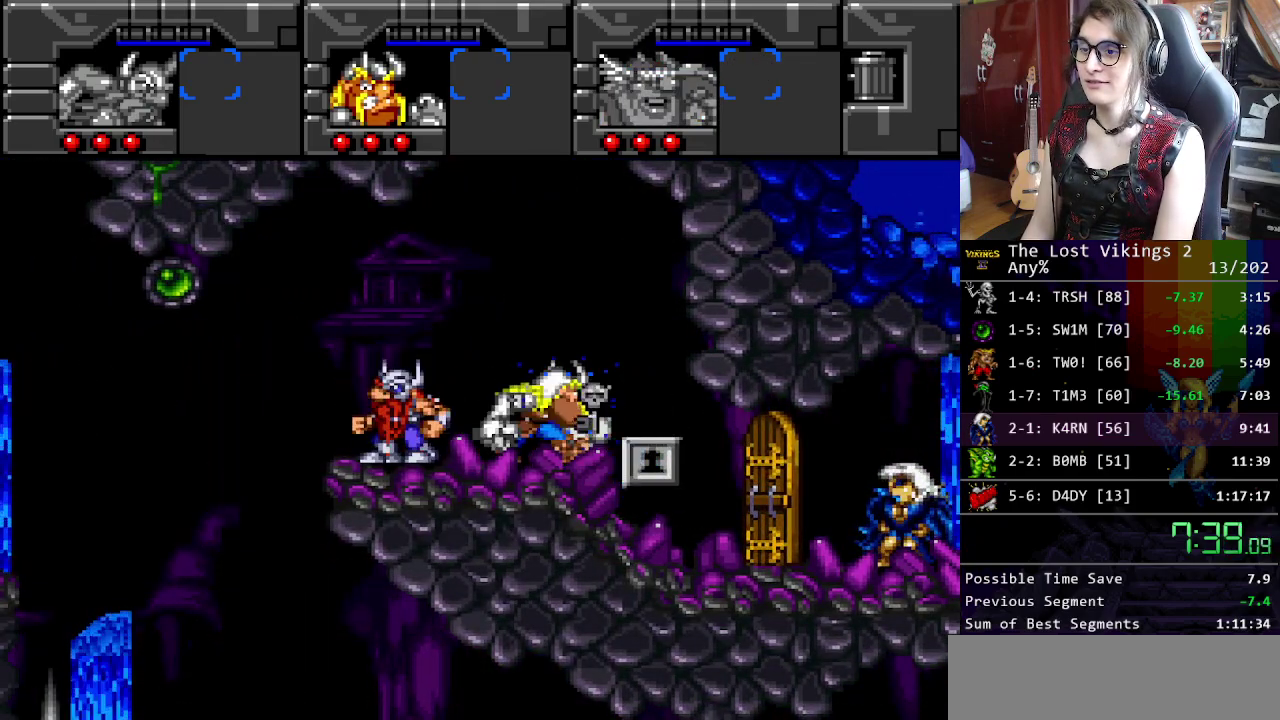
Gameplay with a controller (Nintendo layout); each line is a JSON object with the inputs held at the frame after it. "events" lists button and stick changes between this image and that frame as [ms after this image, input, new state], when the widget could be followed in between. Not read: DPAD_LEFT DPAD_RIGHT L3 R3.
{"buttons": ["X"], "events": [[468, "X", "down"]]}
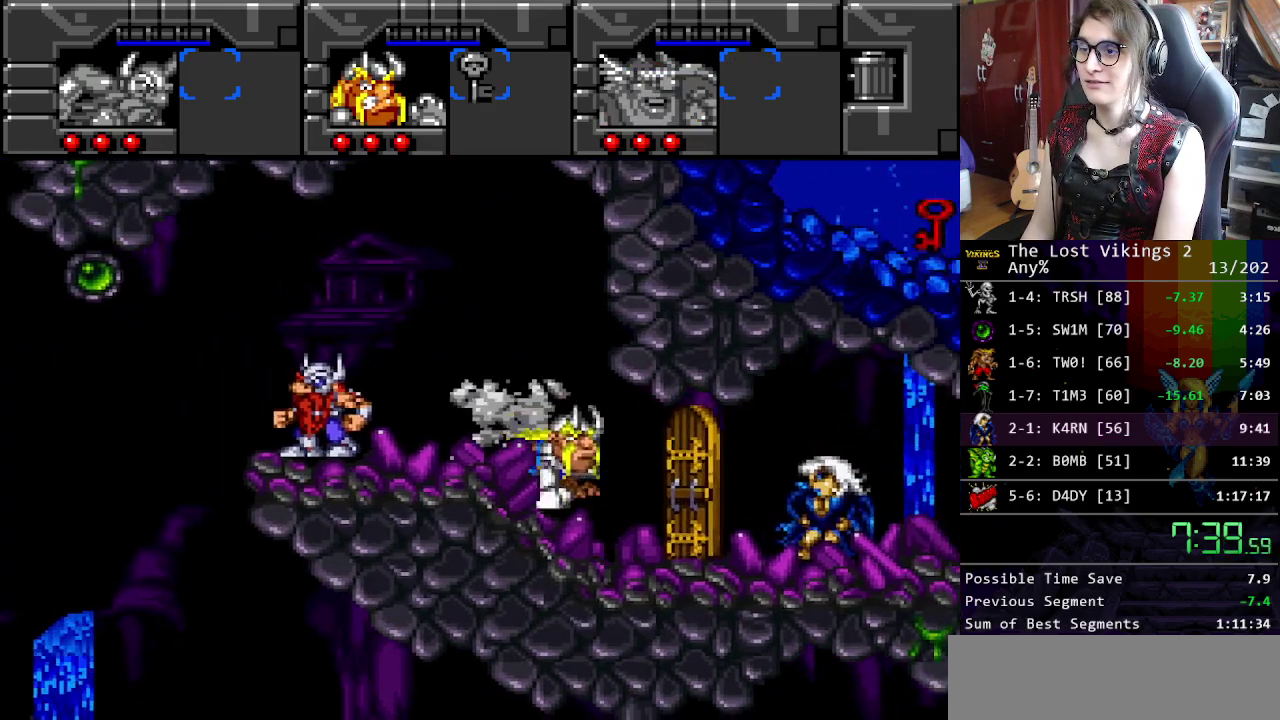
{"buttons": [], "events": [[117, "X", "up"], [334, "X", "down"], [434, "X", "up"]]}
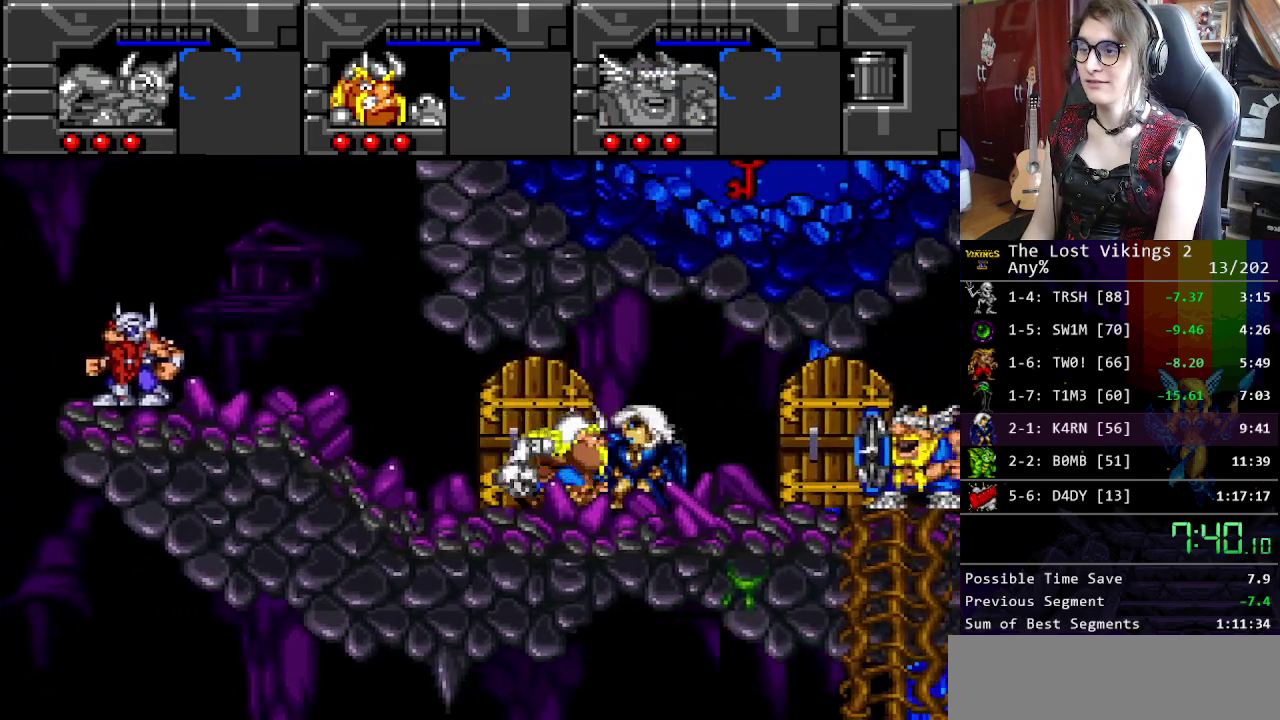
{"buttons": ["X"], "events": [[33, "X", "down"], [100, "X", "up"], [200, "X", "down"], [301, "X", "up"], [351, "X", "down"], [434, "X", "up"], [501, "X", "down"]]}
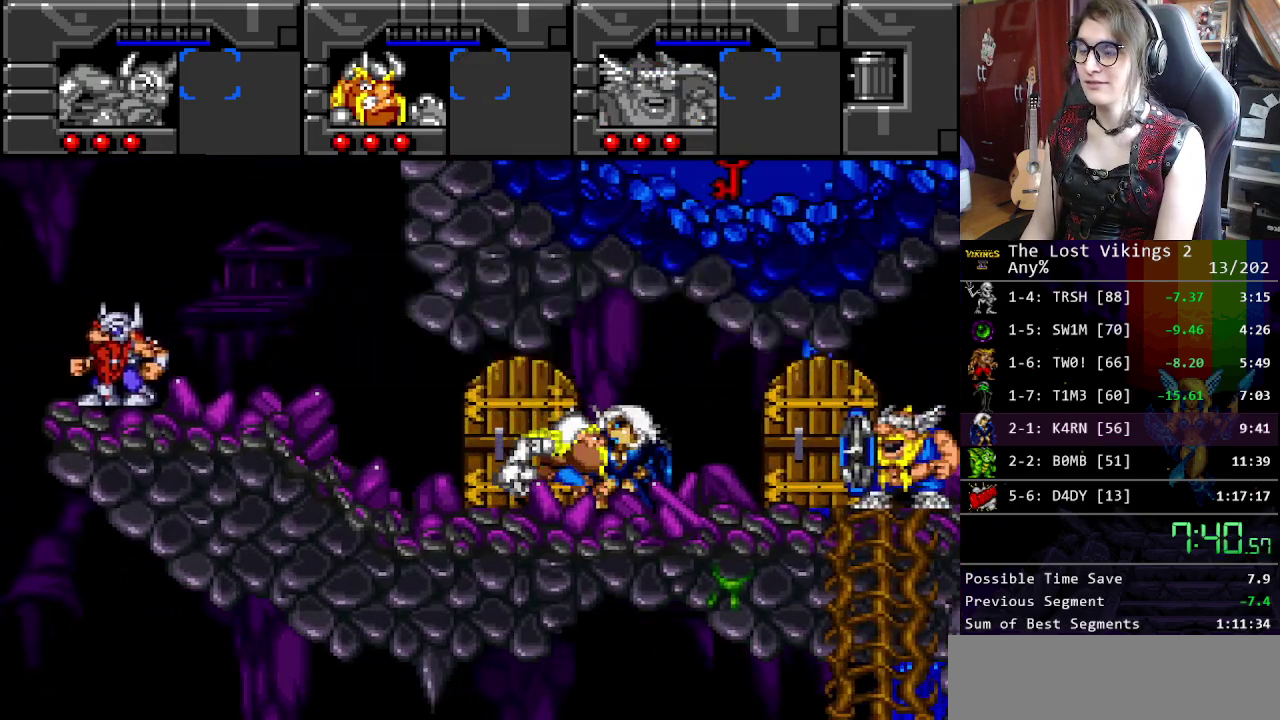
{"buttons": ["X"], "events": [[84, "X", "up"], [167, "X", "down"], [251, "X", "up"], [301, "X", "down"], [401, "X", "up"], [468, "X", "down"]]}
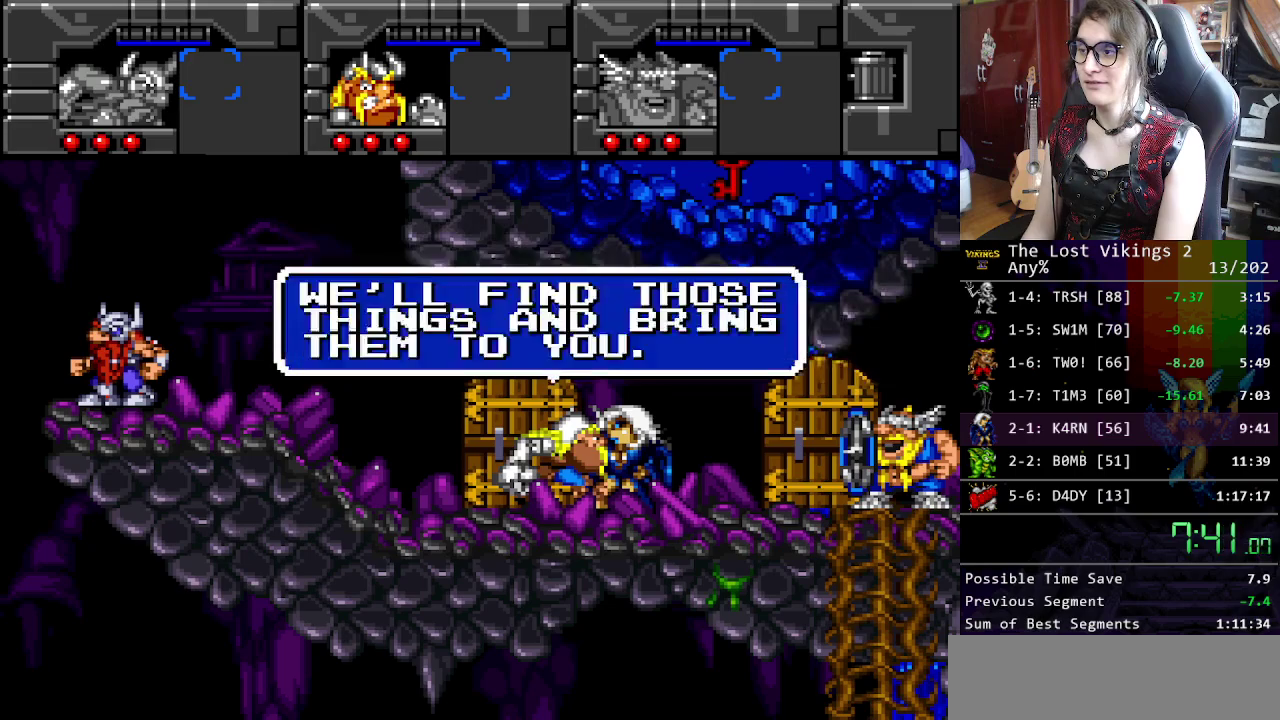
{"buttons": [], "events": [[50, "X", "up"], [117, "X", "down"], [217, "X", "up"], [268, "X", "down"], [368, "X", "up"], [418, "X", "down"], [501, "X", "up"]]}
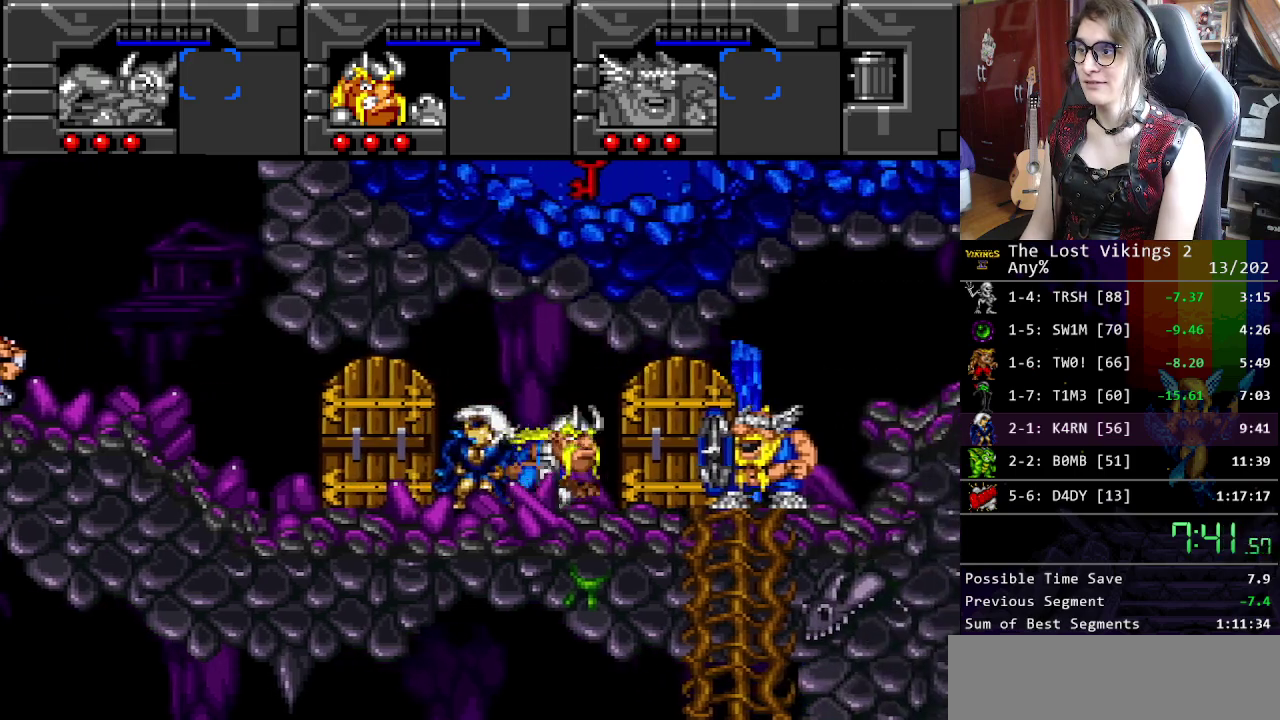
{"buttons": ["Y"], "events": [[67, "L1", "down"], [218, "L1", "up"], [318, "Y", "down"]]}
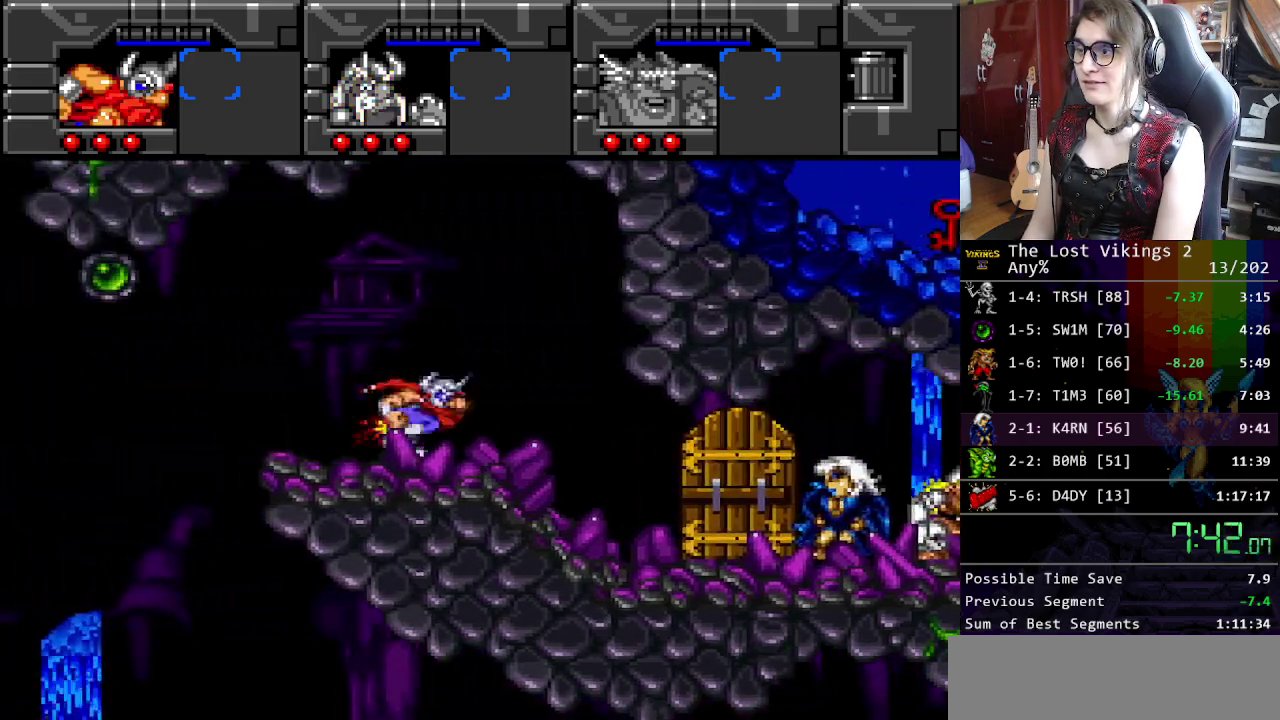
{"buttons": [], "events": [[317, "Y", "up"]]}
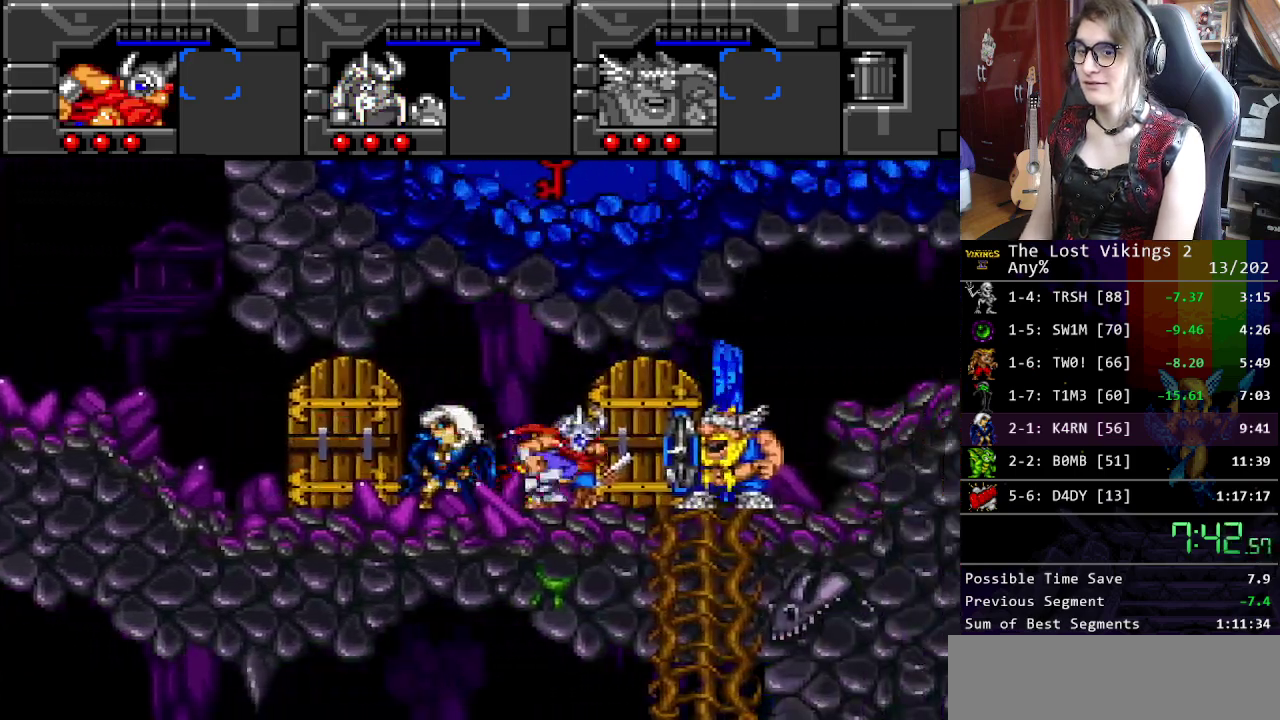
{"buttons": [], "events": [[184, "B", "down"], [351, "B", "up"]]}
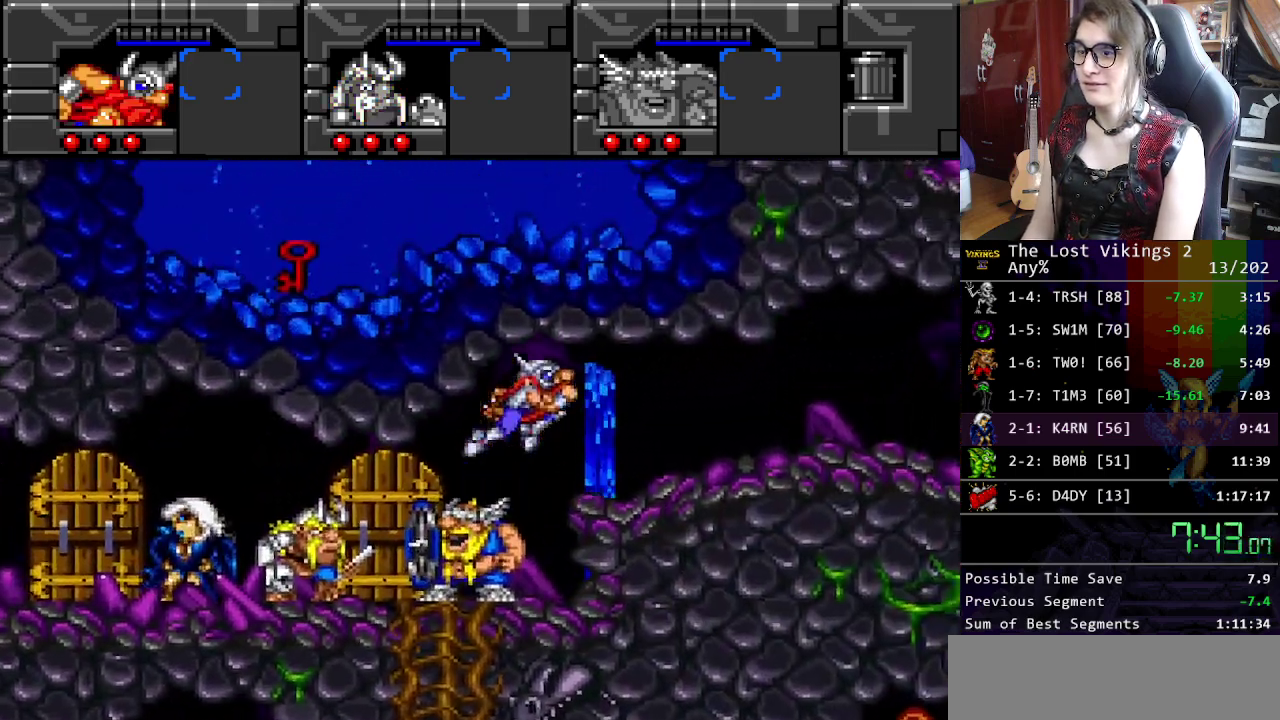
{"buttons": ["Y"], "events": [[134, "Y", "down"]]}
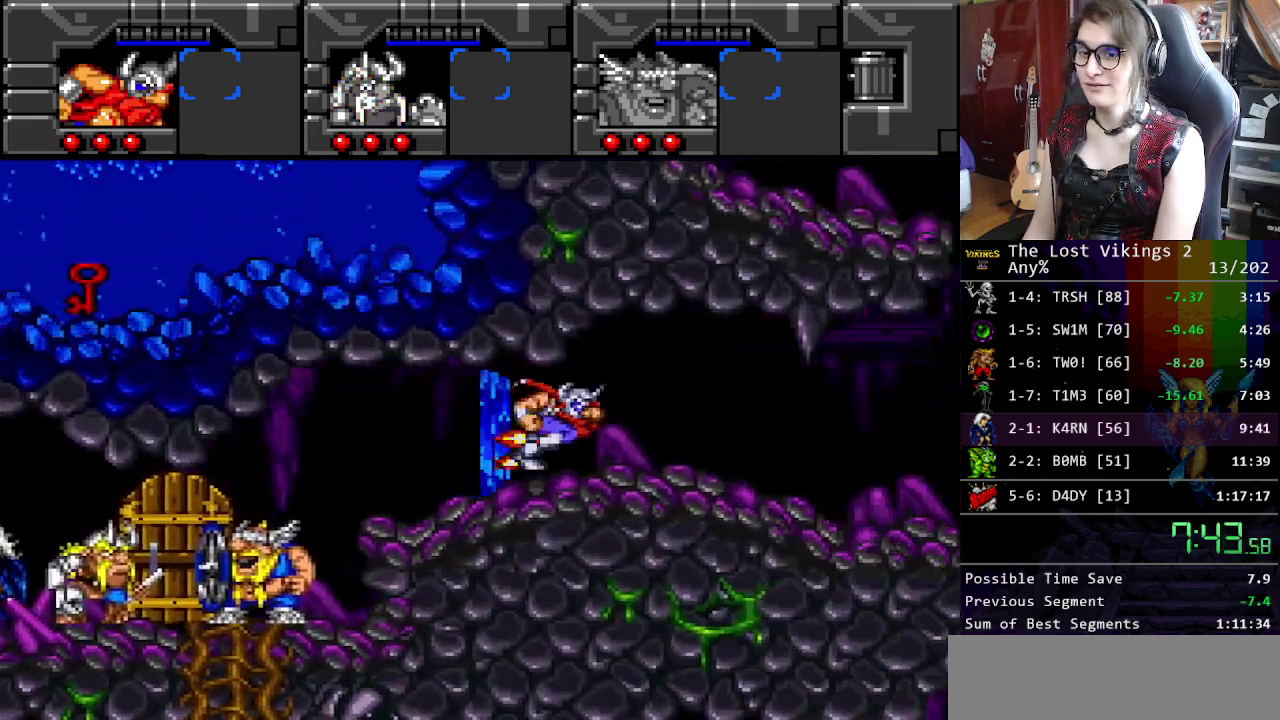
{"buttons": ["B"], "events": [[167, "Y", "up"], [468, "B", "down"]]}
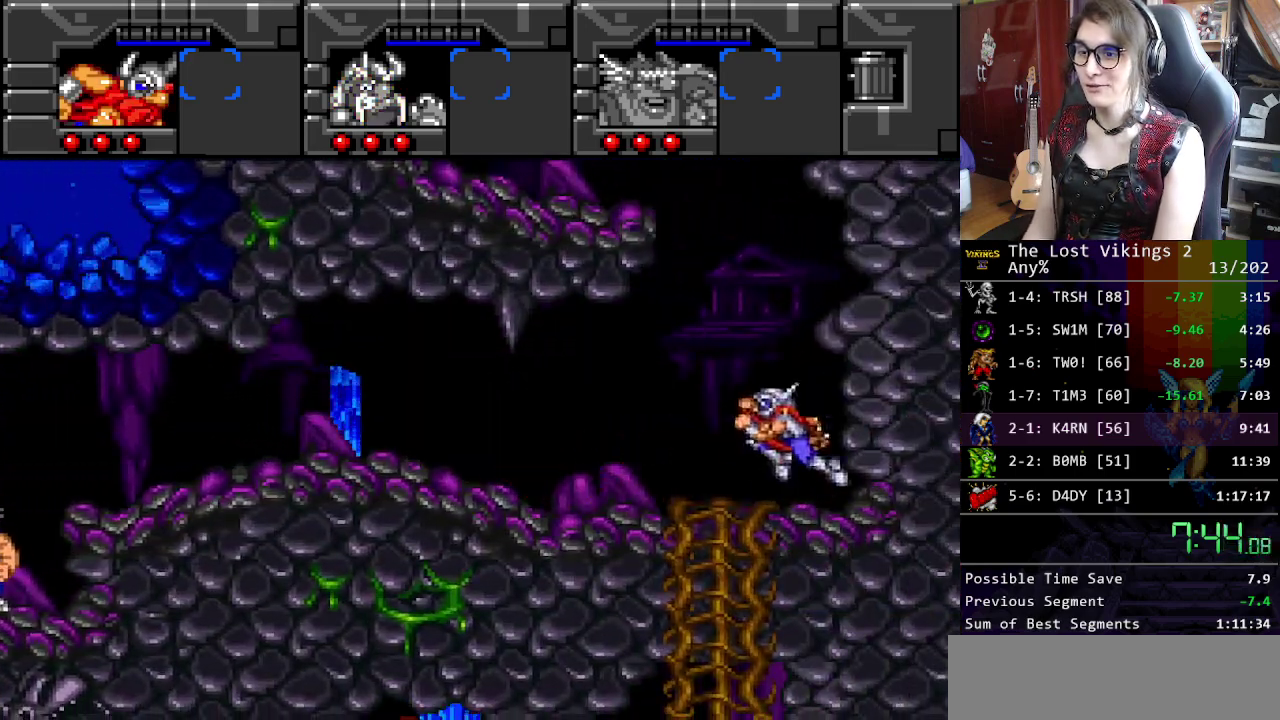
{"buttons": [], "events": [[101, "B", "up"], [201, "B", "down"], [301, "B", "up"]]}
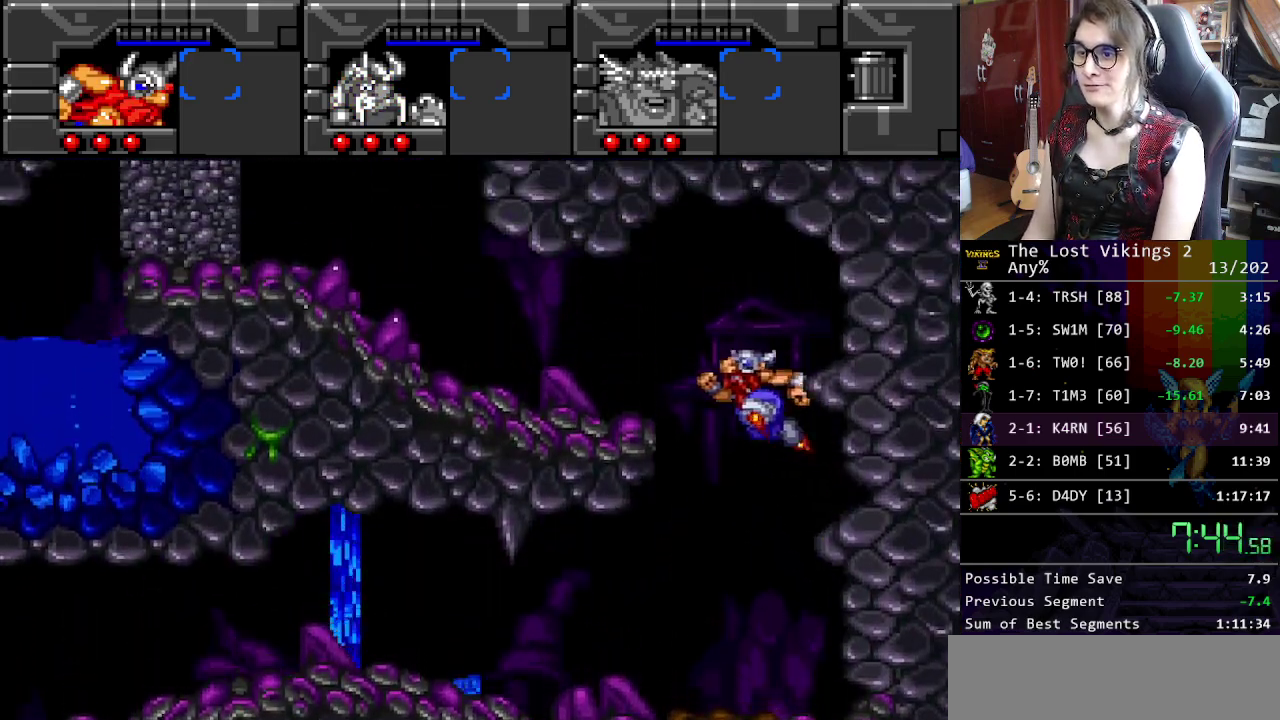
{"buttons": ["Y"], "events": [[66, "Y", "down"]]}
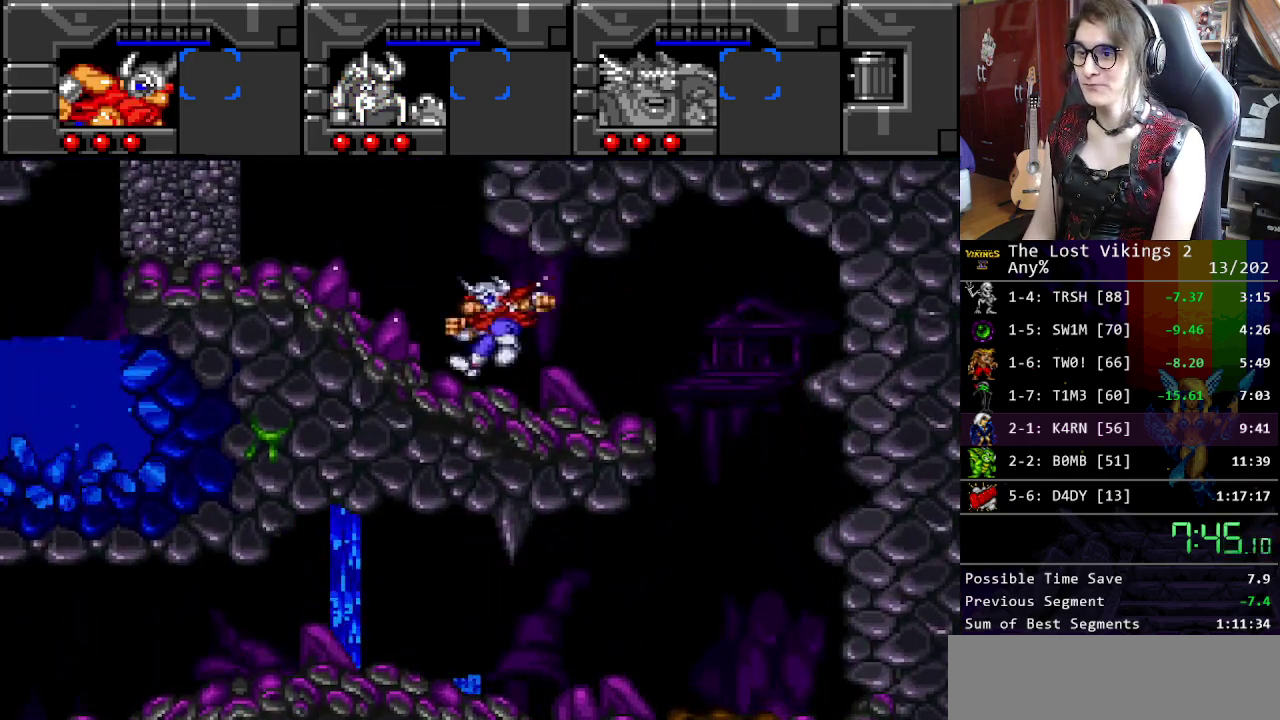
{"buttons": ["R1"], "events": [[434, "R1", "down"], [484, "Y", "up"]]}
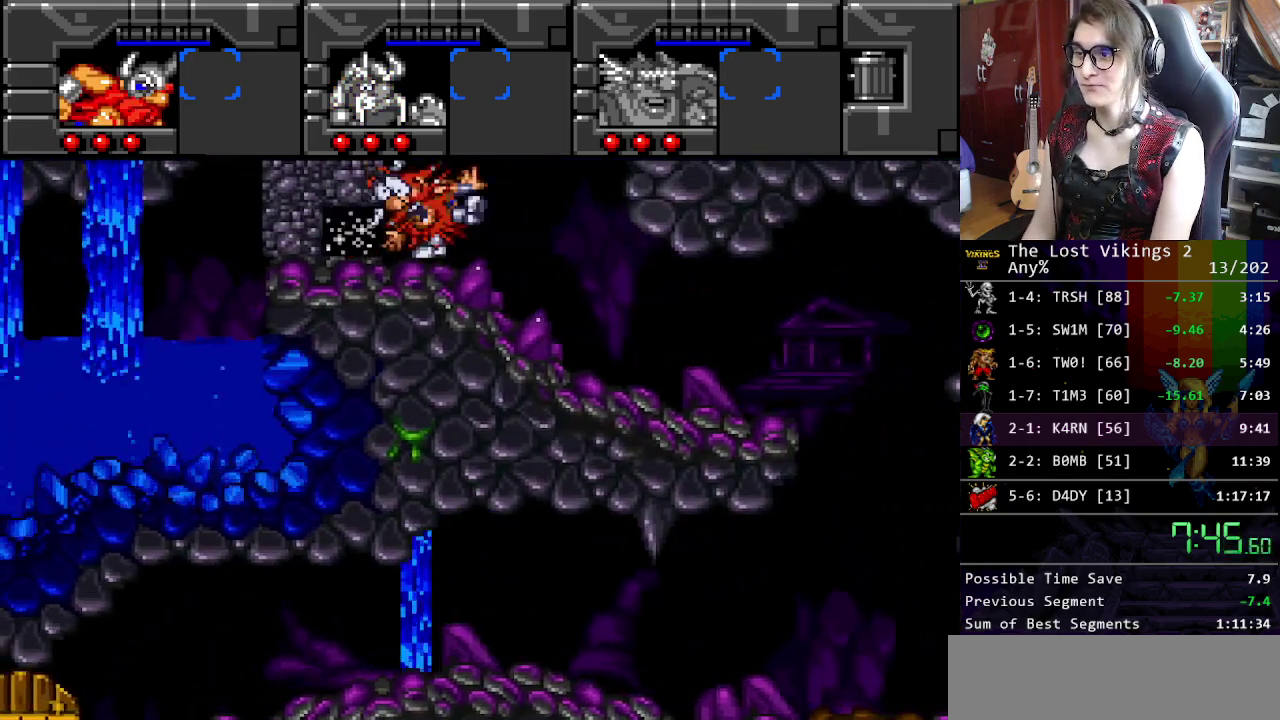
{"buttons": [], "events": [[33, "R1", "up"]]}
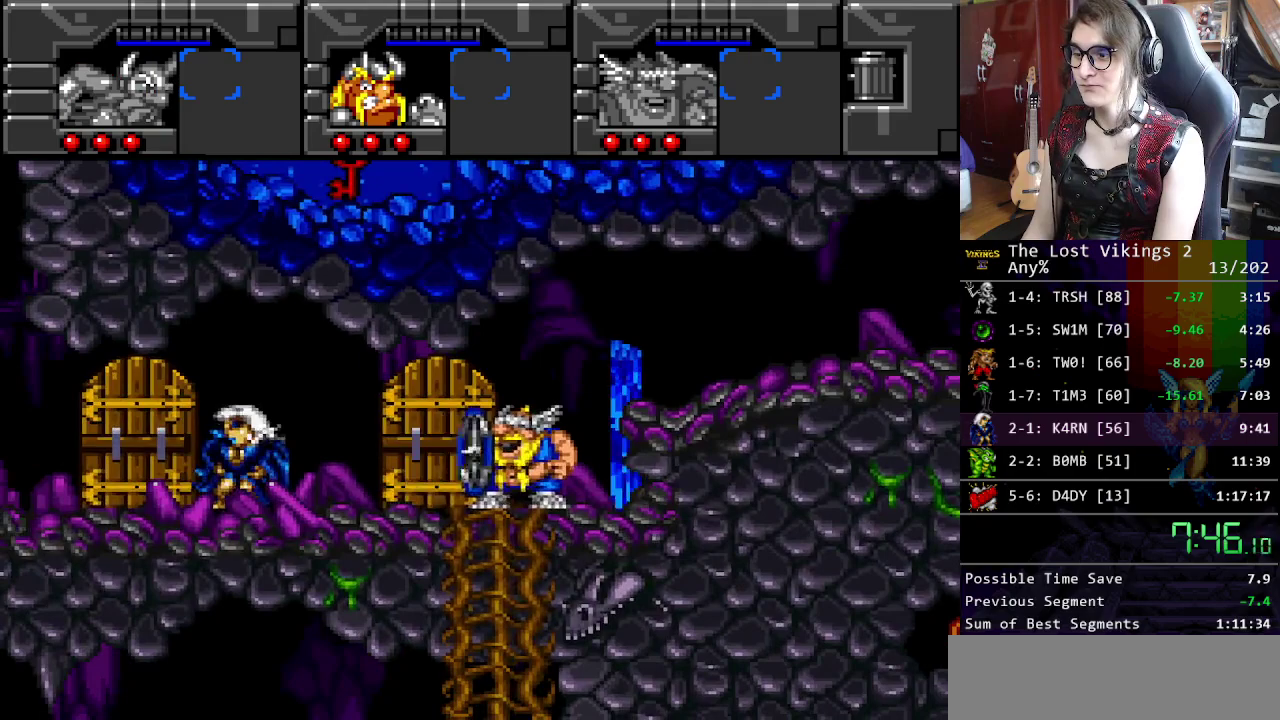
{"buttons": [], "events": []}
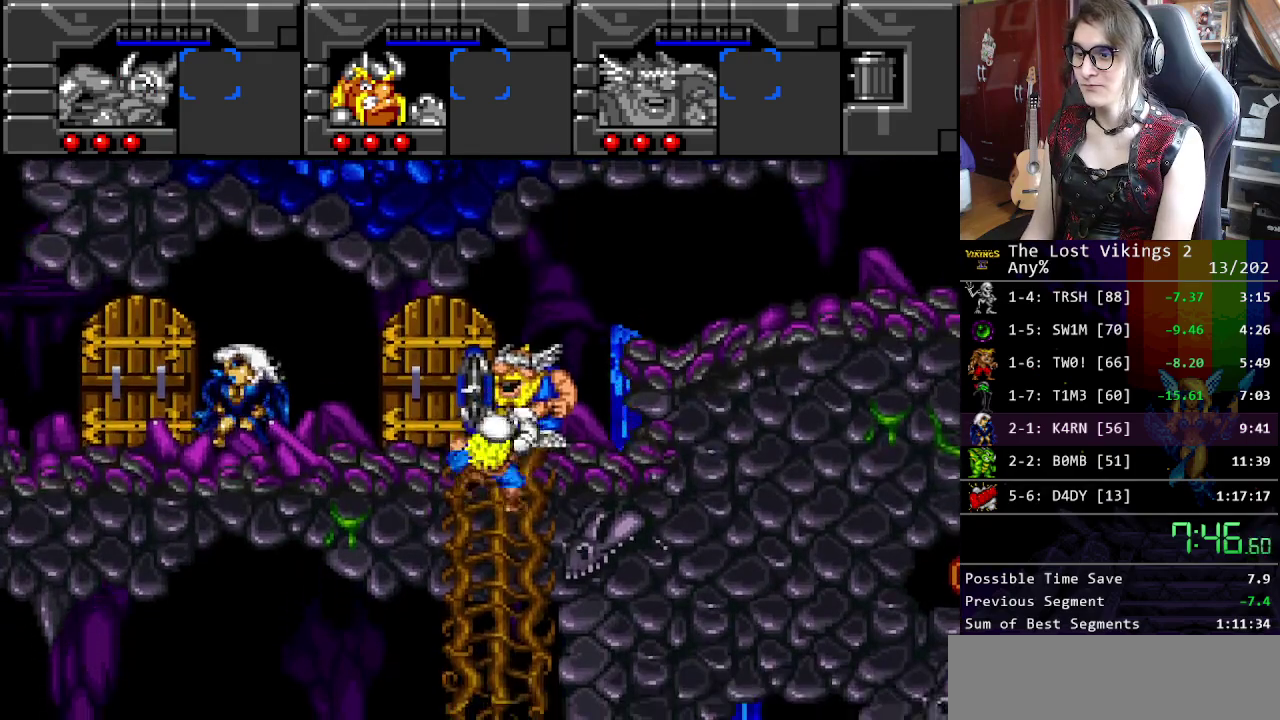
{"buttons": [], "events": [[200, "R1", "down"], [300, "R1", "up"]]}
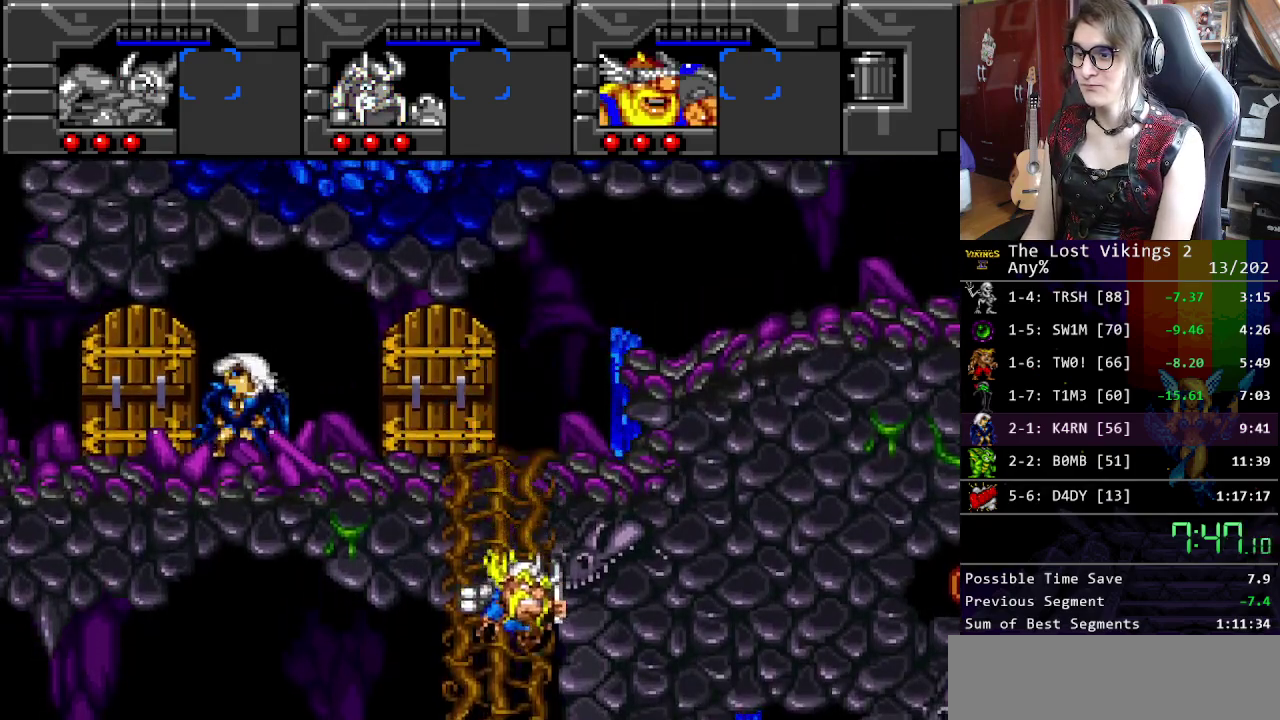
{"buttons": [], "events": []}
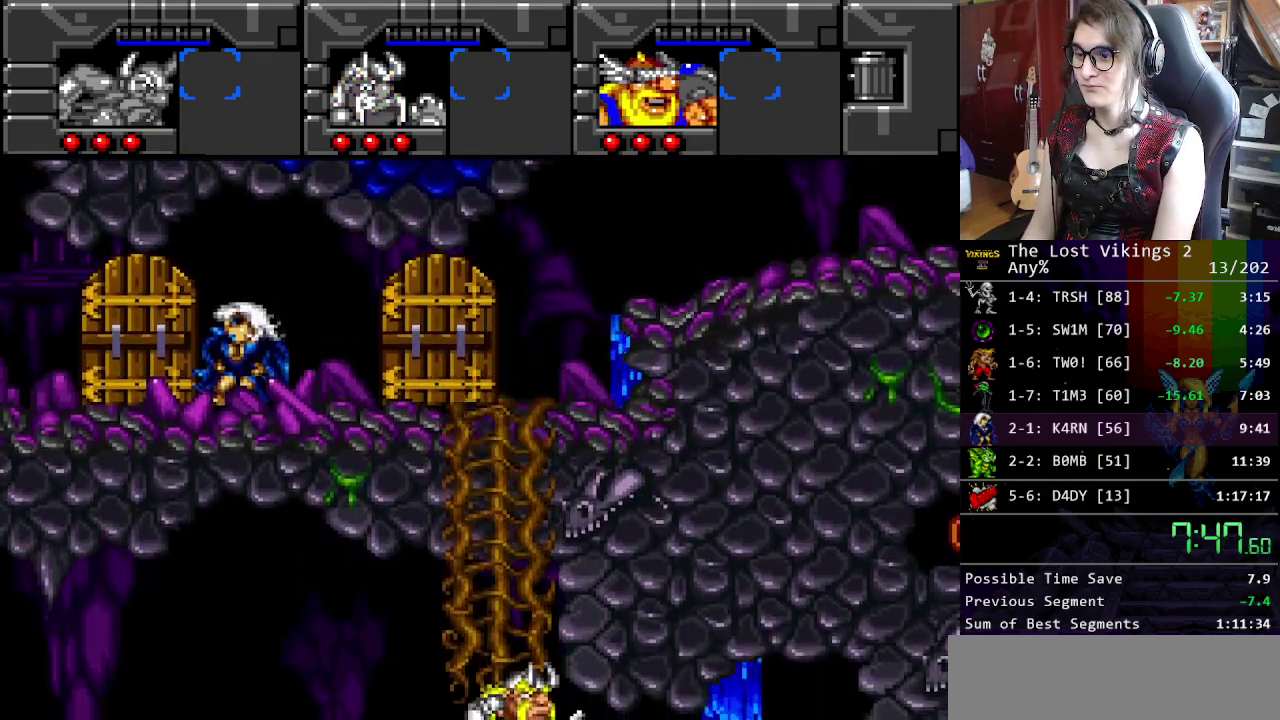
{"buttons": ["Y"], "events": [[100, "R1", "down"], [184, "R1", "up"], [351, "Y", "down"]]}
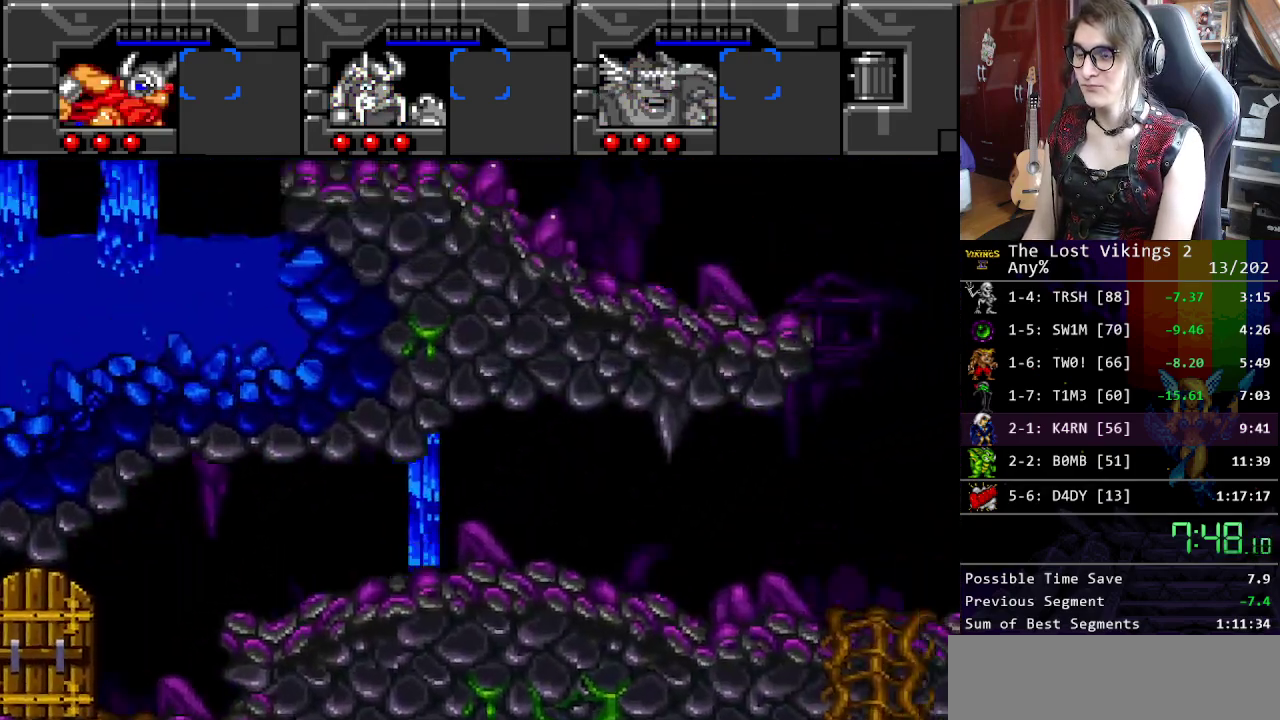
{"buttons": ["Y"], "events": []}
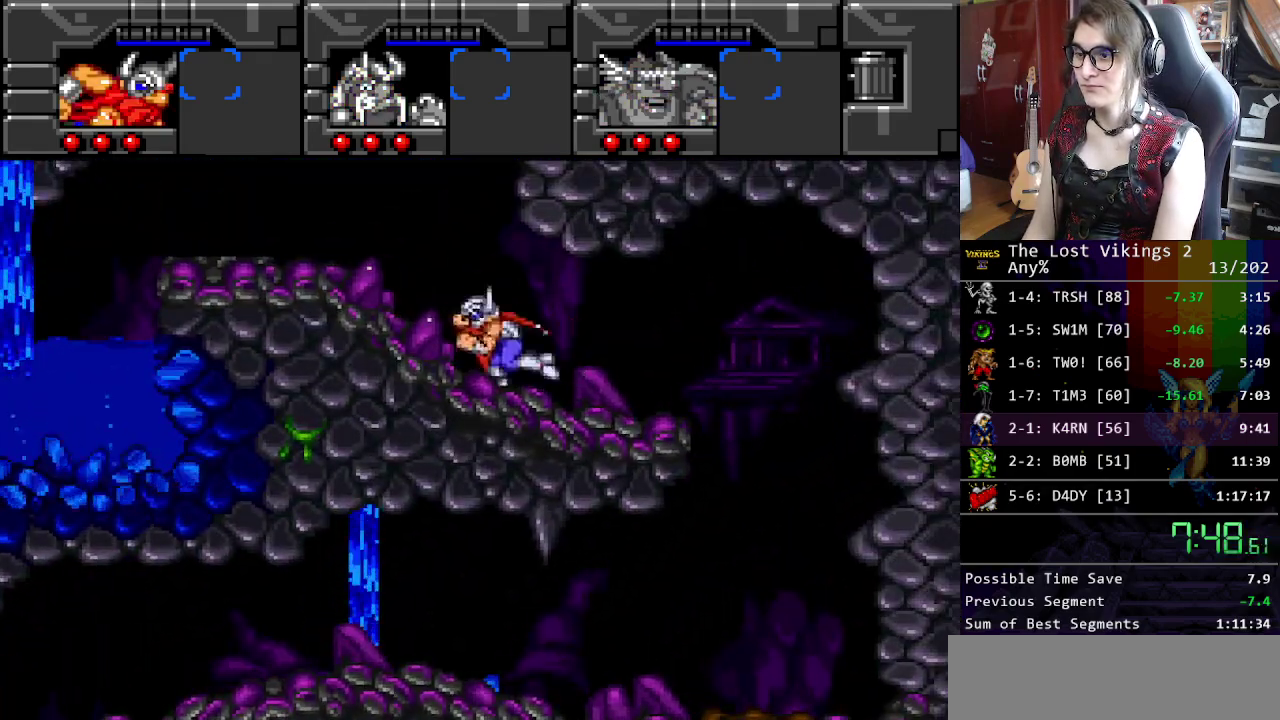
{"buttons": [], "events": [[418, "Y", "up"]]}
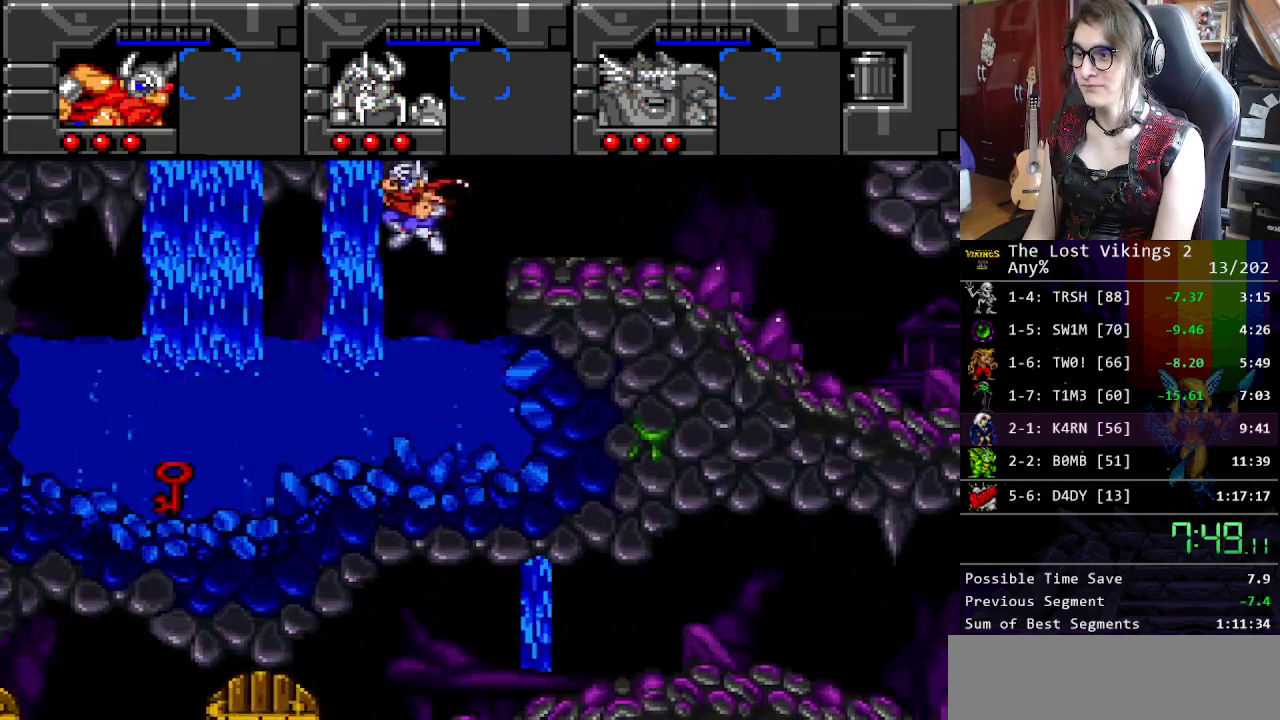
{"buttons": [], "events": []}
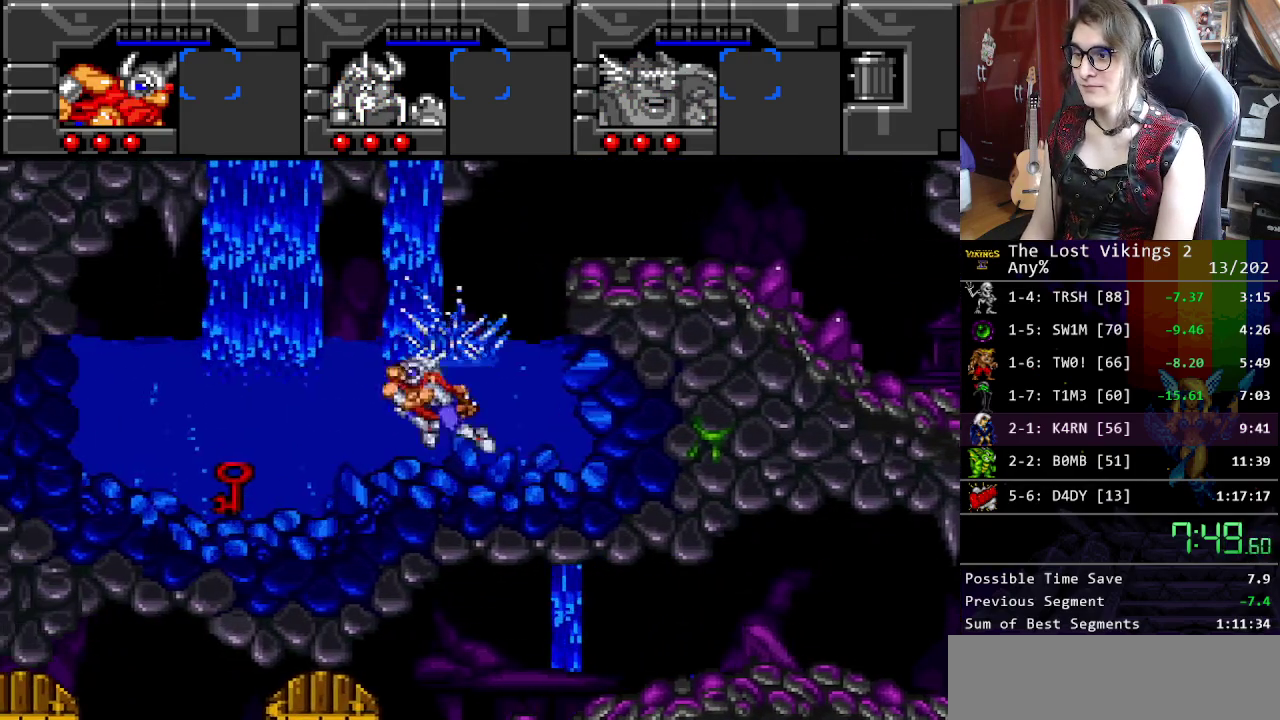
{"buttons": [], "events": []}
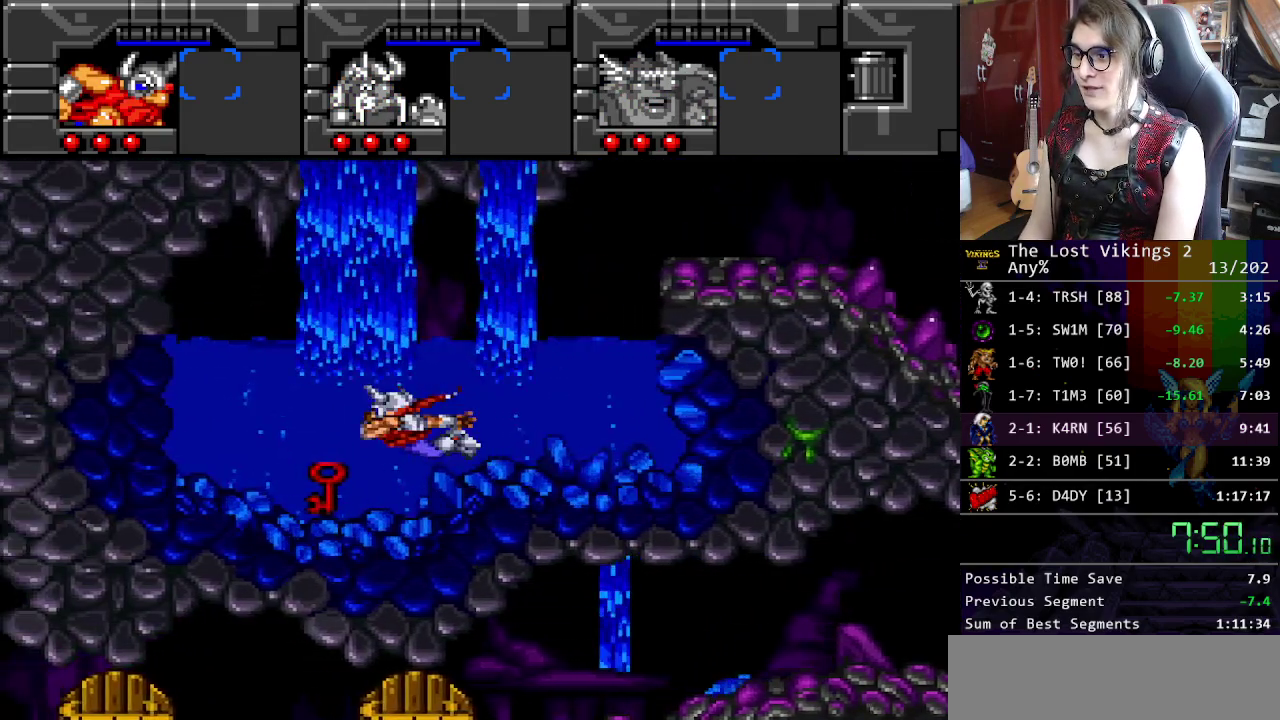
{"buttons": [], "events": []}